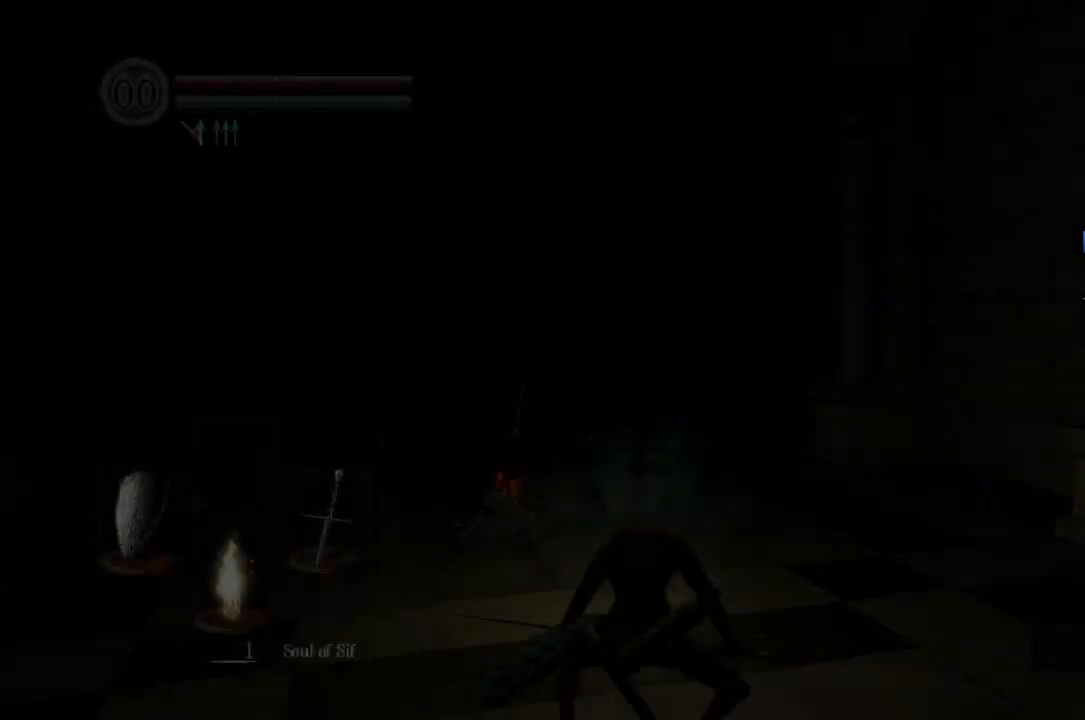
Gameplay with a controller (Xbox layout); each line is a JSON object with the inputs held at the frame after it. "button_events" lists button changes between this image and that frame as [ms after this image, input, new state], when the widget could be followed in between (sticks are given only as held states). Not read: R2.
{"buttons": ["B", "L1"], "left_stick": "up", "right_stick": "right", "button_events": [[67, "L1", "down"], [100, "B", "down"]]}
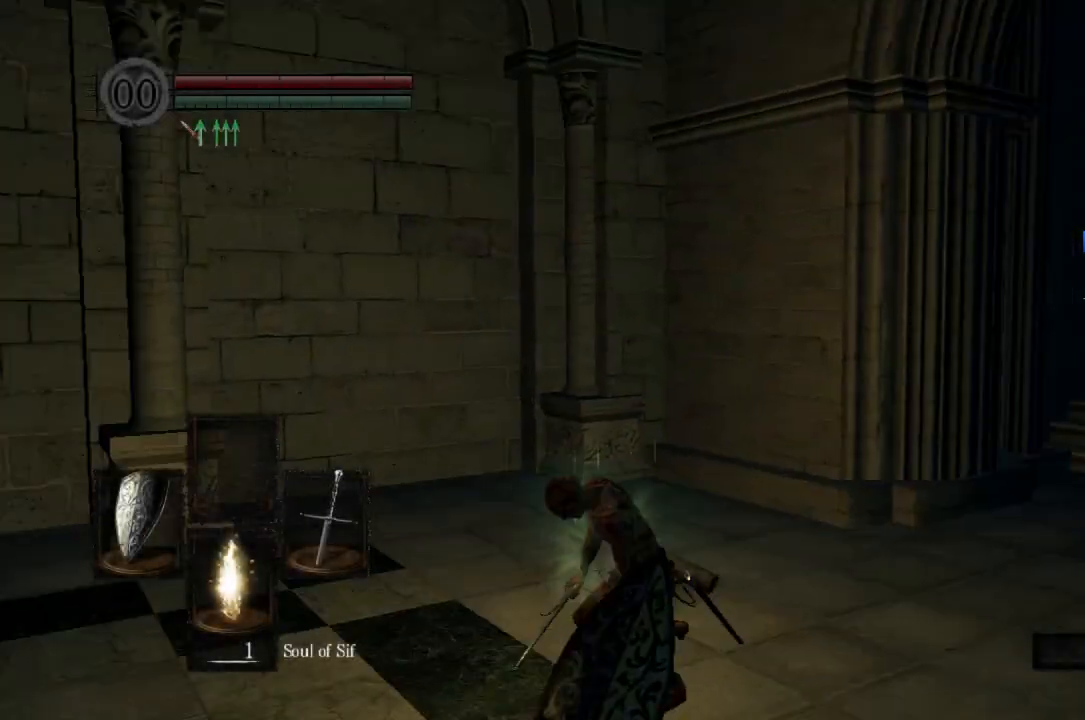
{"buttons": ["B", "L1"], "left_stick": "up", "right_stick": "center", "button_events": []}
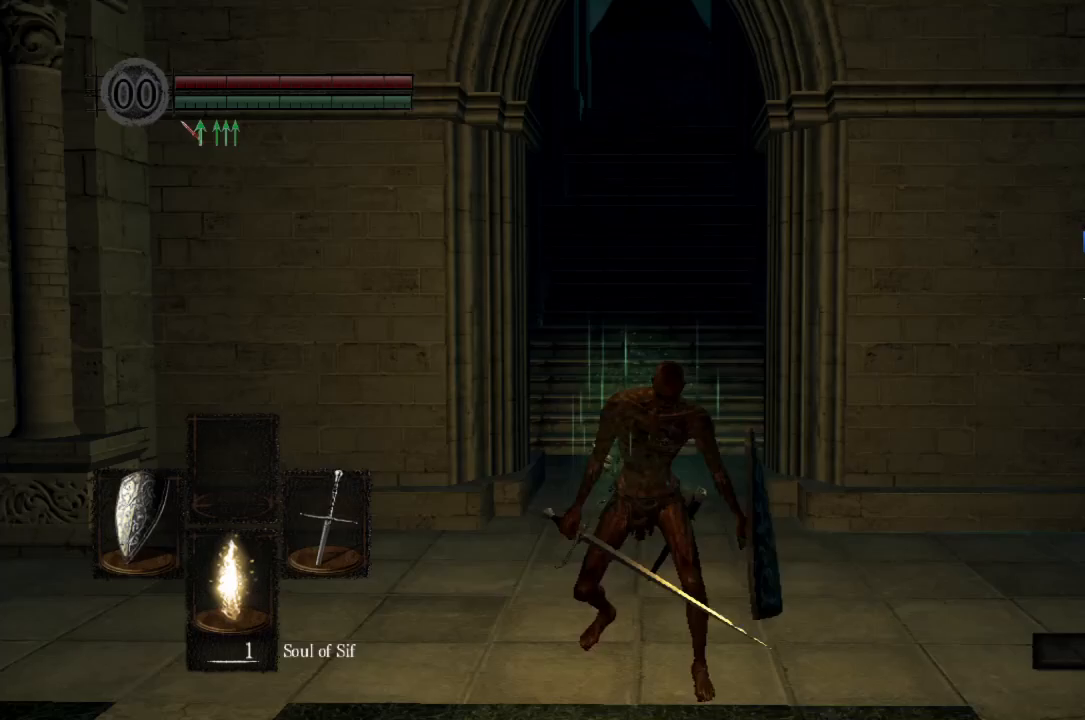
{"buttons": ["B", "L1"], "left_stick": "up", "right_stick": "center", "button_events": []}
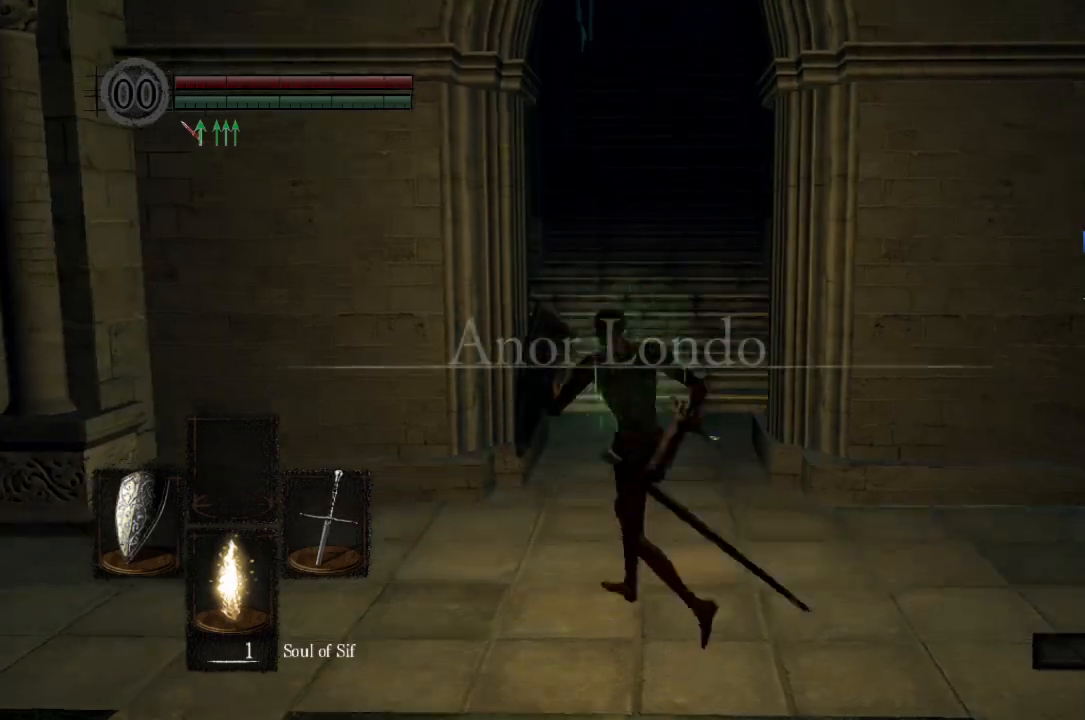
{"buttons": ["B", "L1"], "left_stick": "up", "right_stick": "center", "button_events": []}
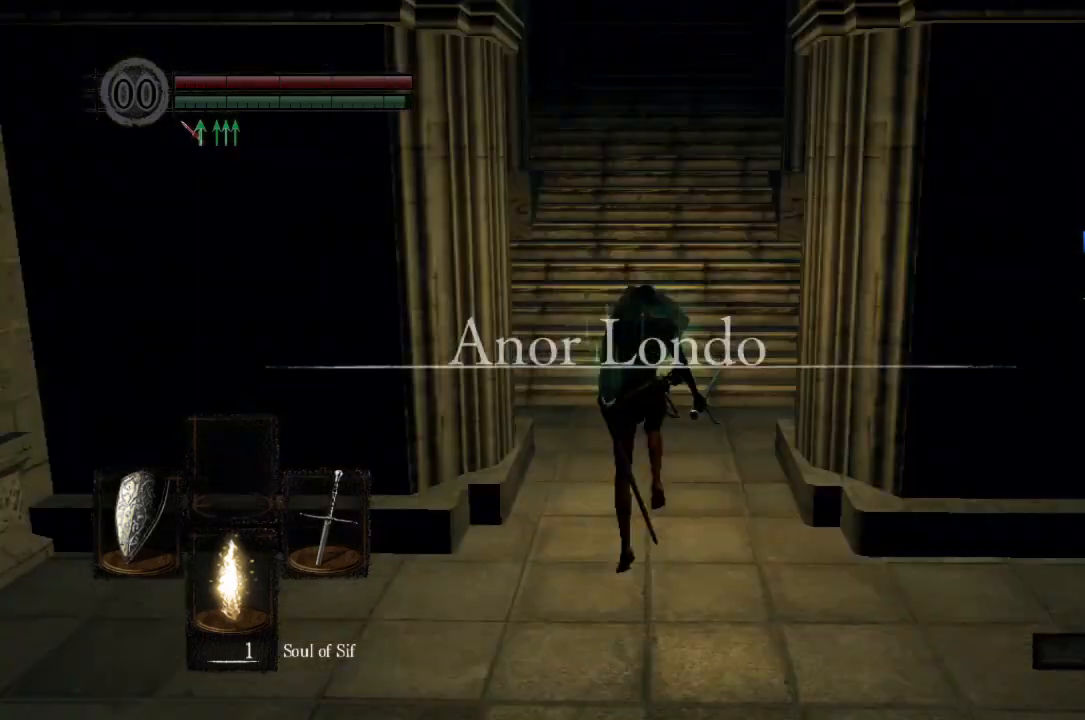
{"buttons": ["B", "L1"], "left_stick": "up", "right_stick": "up", "button_events": []}
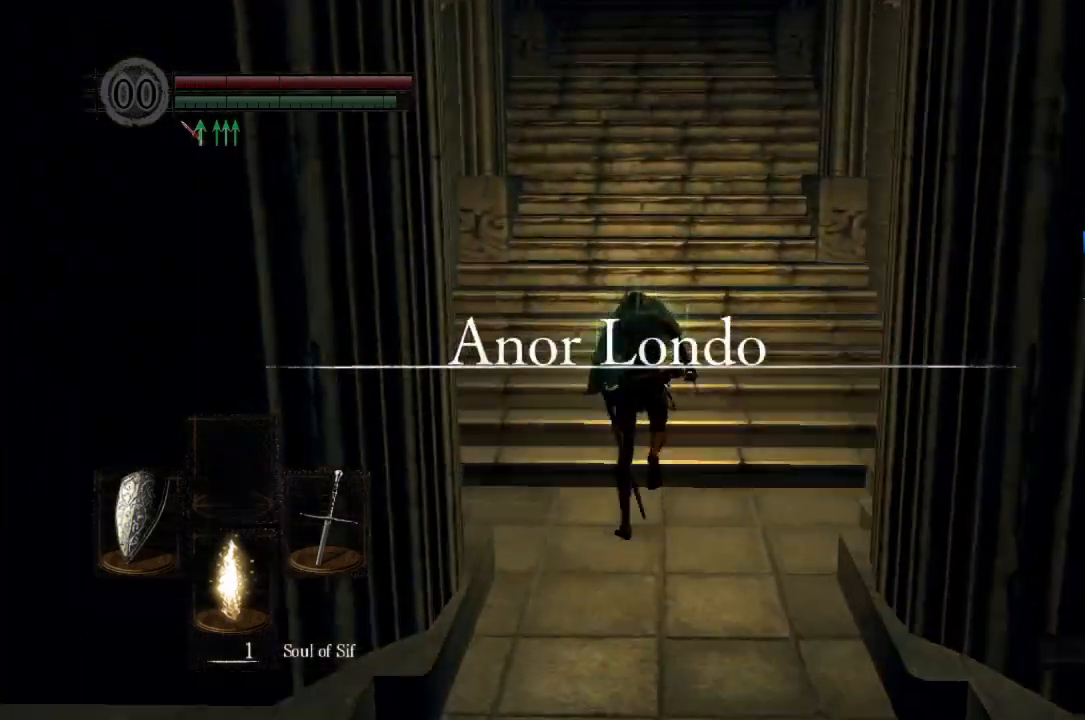
{"buttons": ["B", "L1"], "left_stick": "up", "right_stick": "center", "button_events": []}
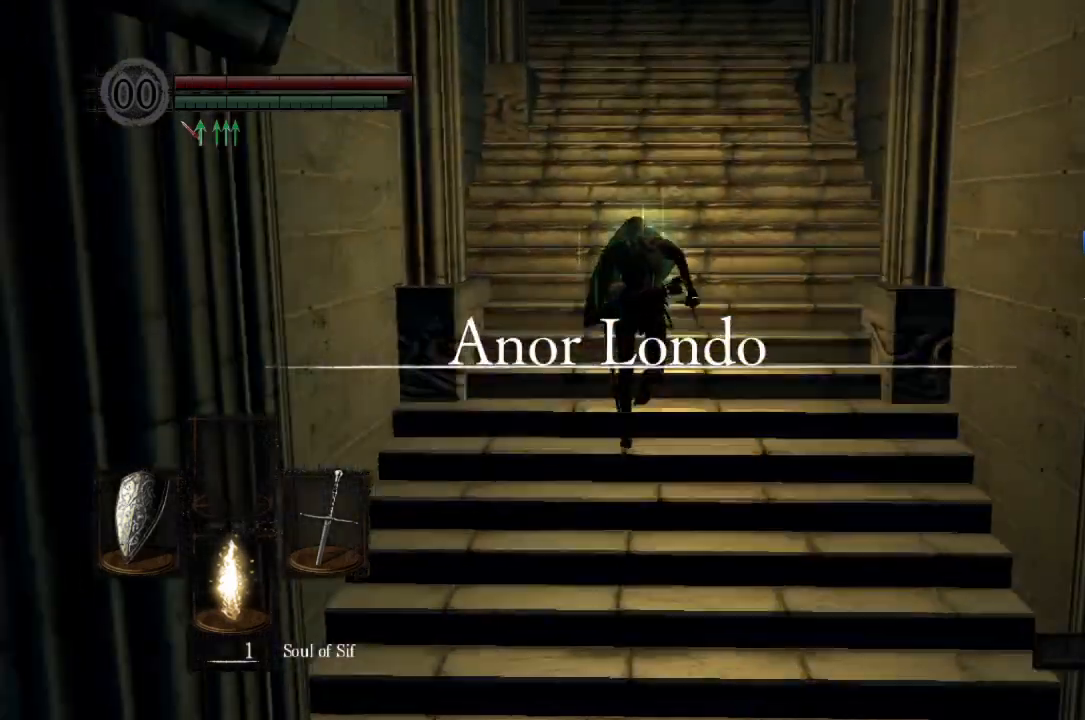
{"buttons": ["B", "L1"], "left_stick": "up", "right_stick": "center", "button_events": []}
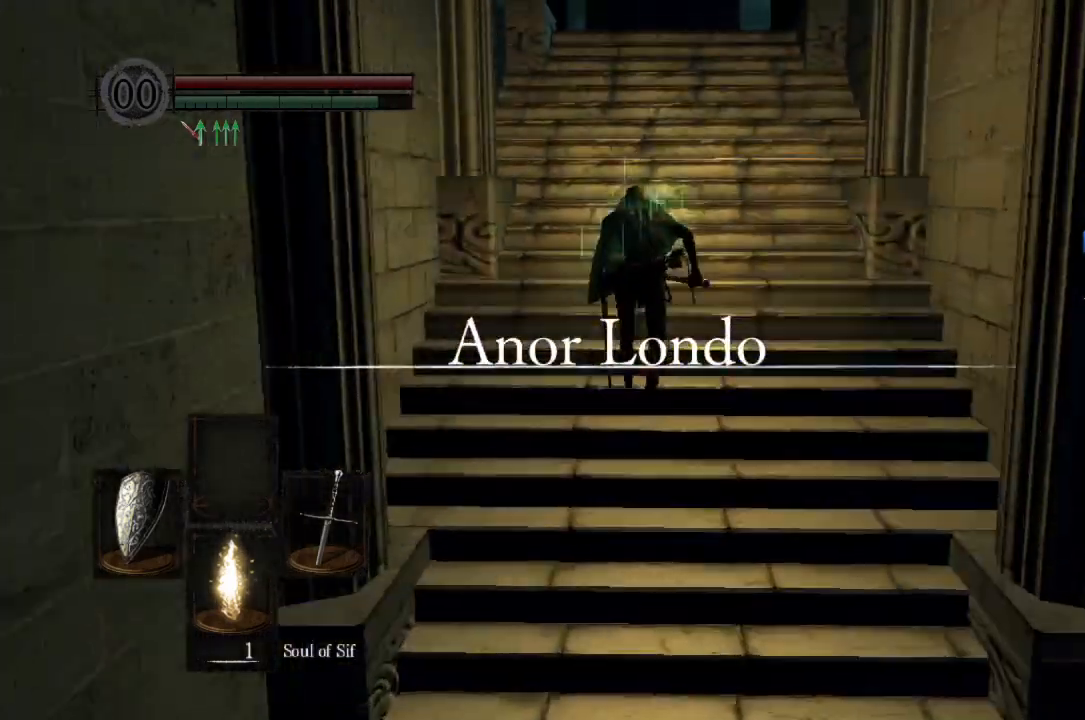
{"buttons": ["B", "L1"], "left_stick": "up", "right_stick": "center", "button_events": []}
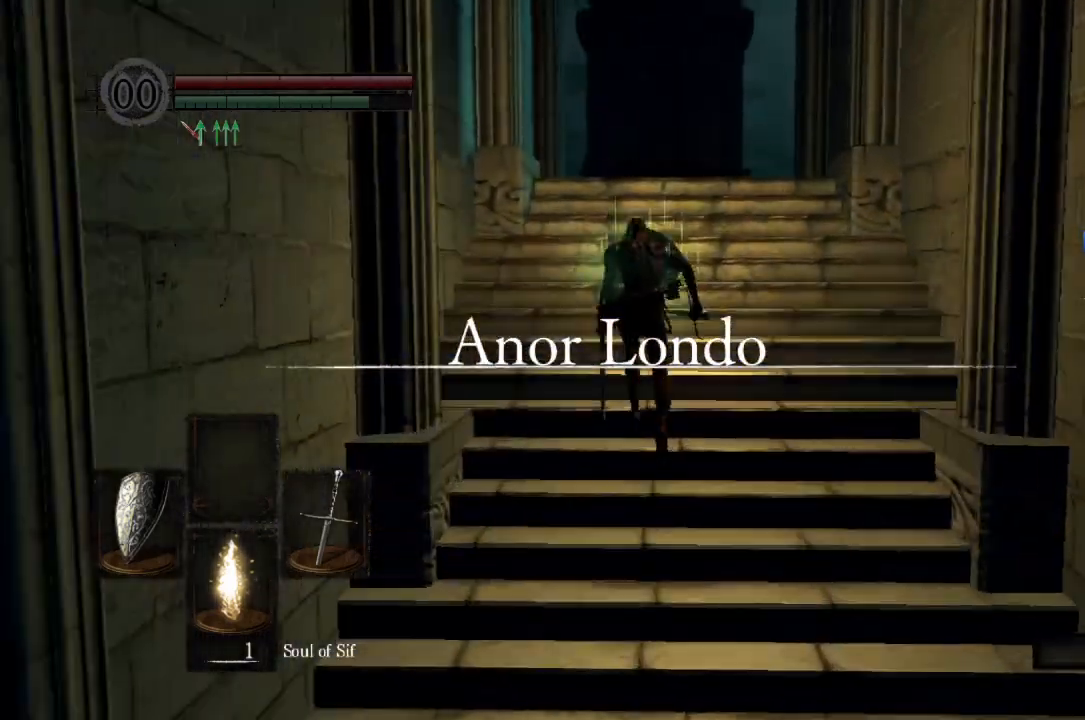
{"buttons": ["B", "L1"], "left_stick": "up", "right_stick": "center", "button_events": []}
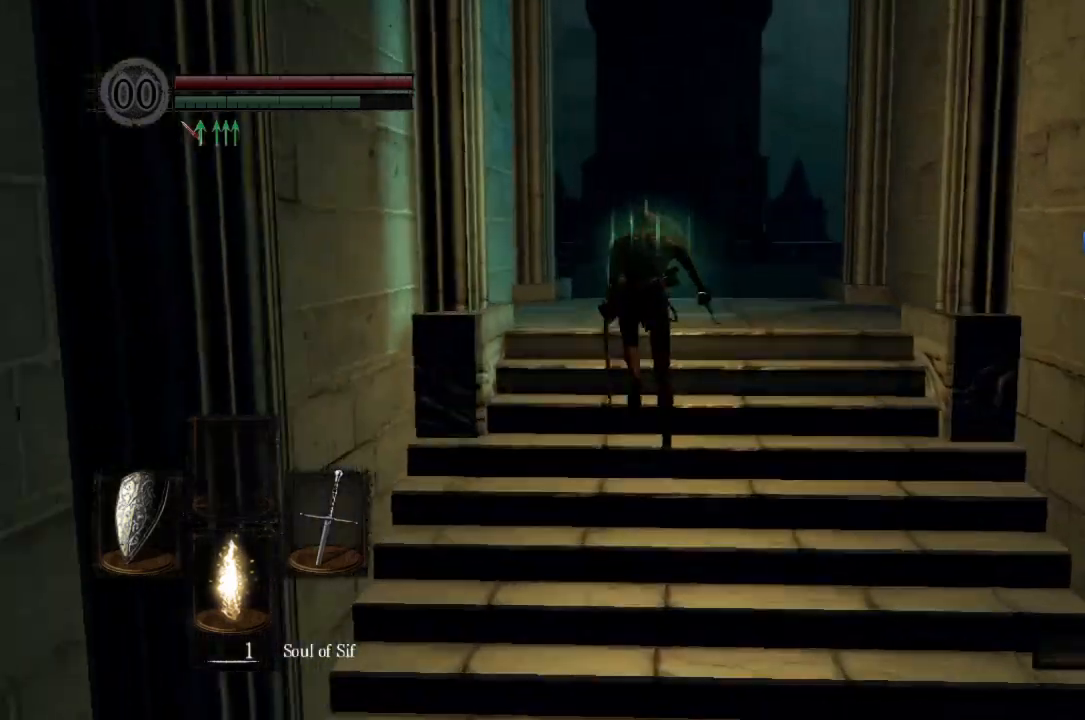
{"buttons": ["B", "L1"], "left_stick": "up", "right_stick": "down", "button_events": []}
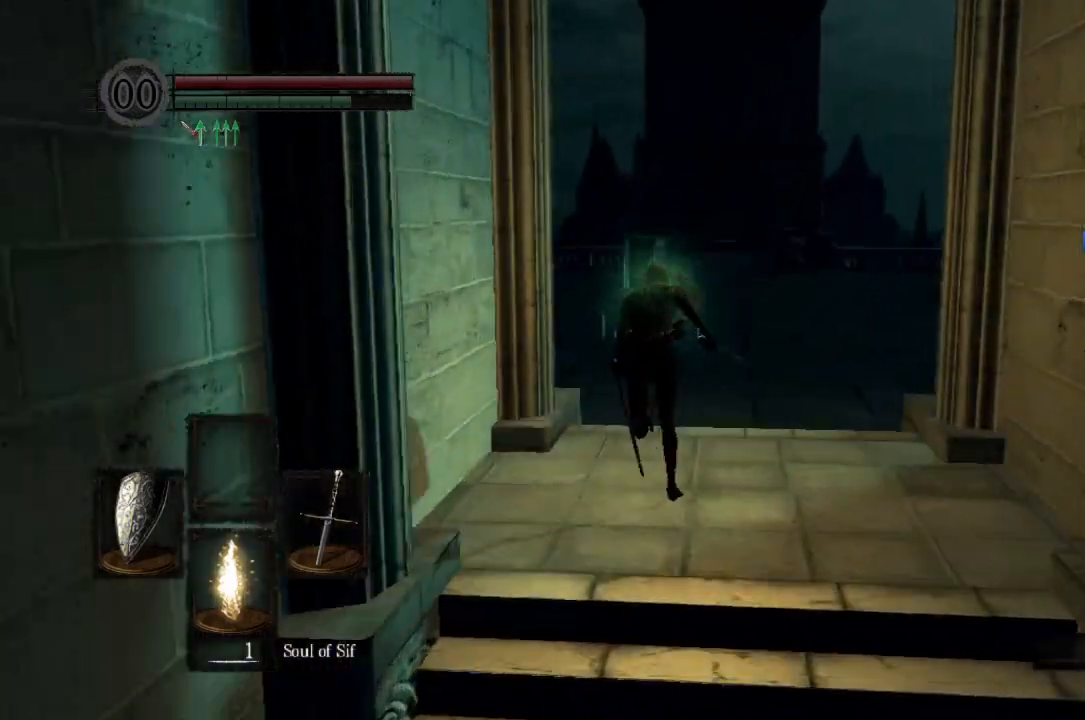
{"buttons": ["B", "L1"], "left_stick": "up", "right_stick": "down-left", "button_events": []}
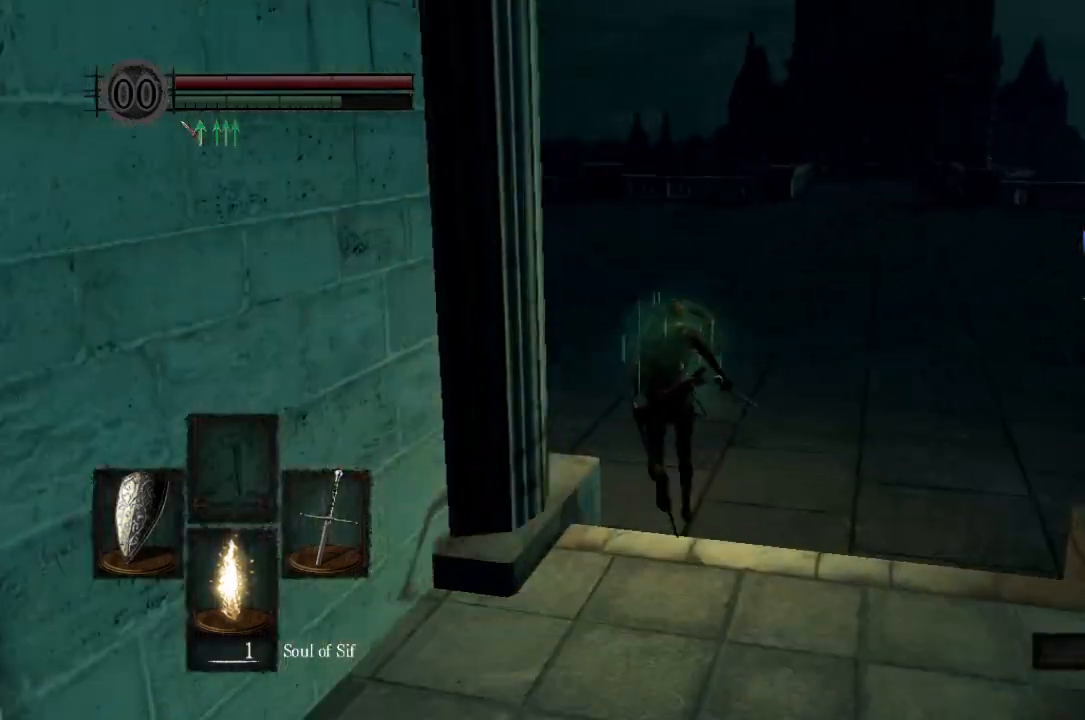
{"buttons": ["B", "L1"], "left_stick": "up", "right_stick": "left", "button_events": []}
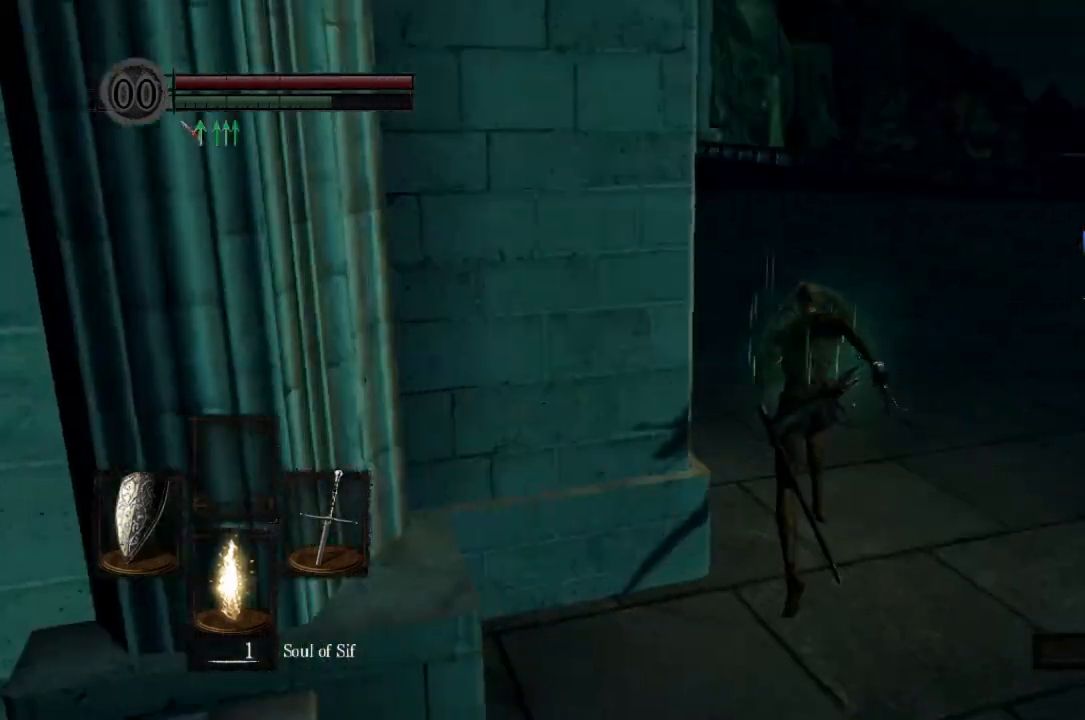
{"buttons": ["B", "L1"], "left_stick": "up", "right_stick": "center", "button_events": []}
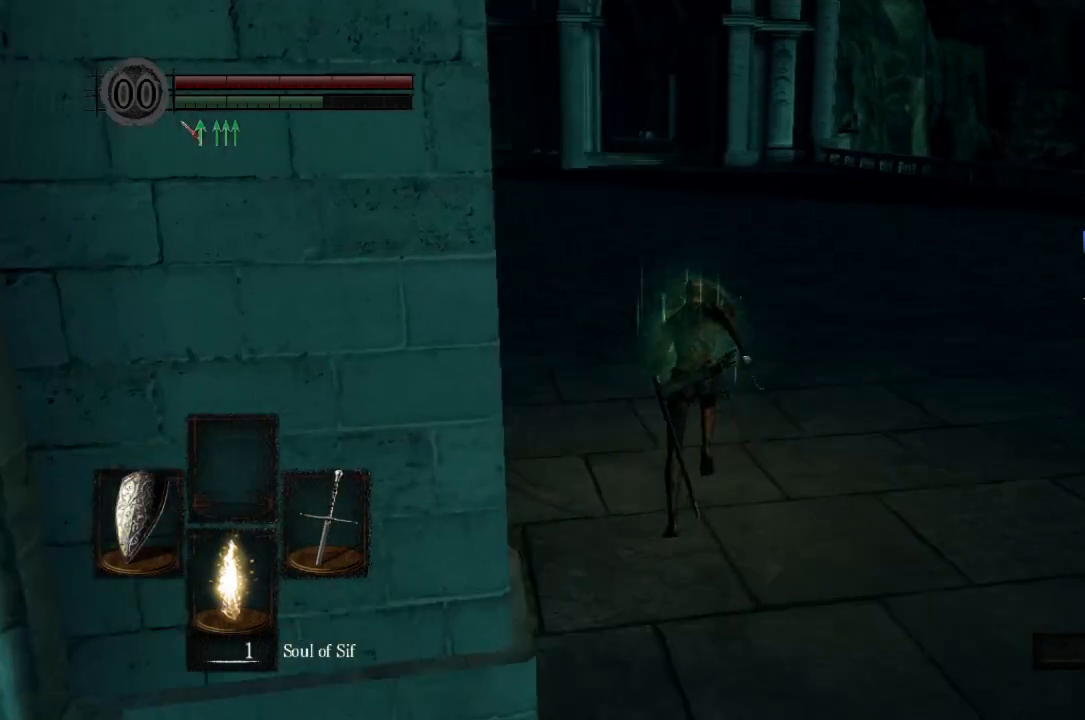
{"buttons": ["B", "L1"], "left_stick": "up", "right_stick": "center", "button_events": []}
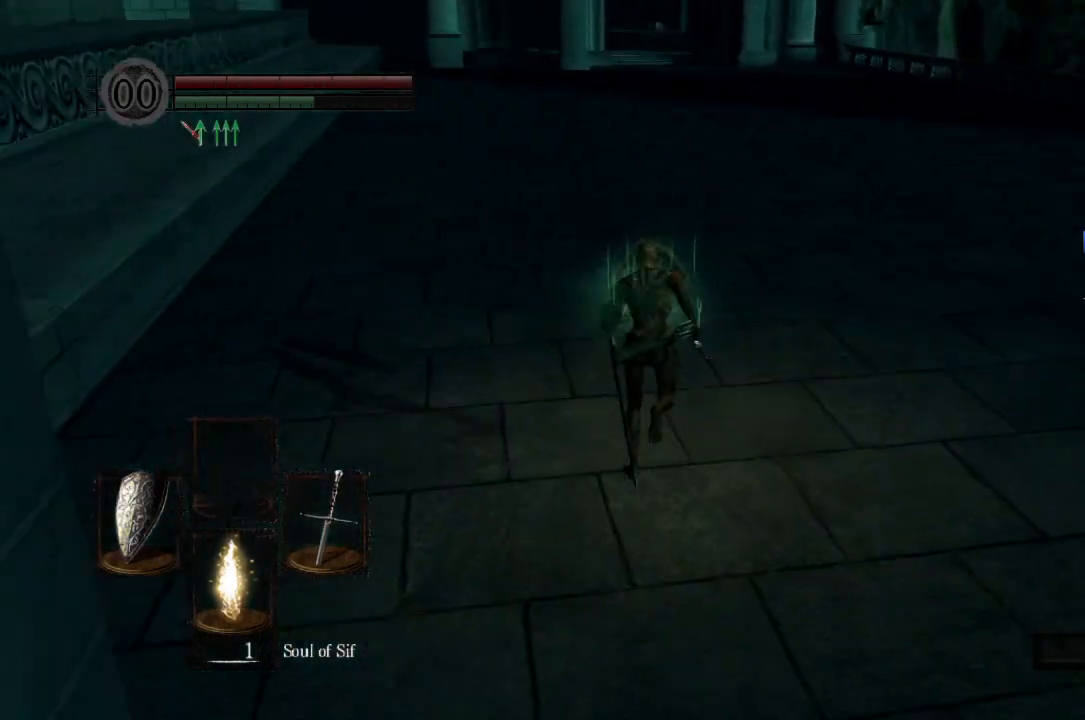
{"buttons": ["B"], "left_stick": "up", "right_stick": "center", "button_events": [[433, "L1", "up"]]}
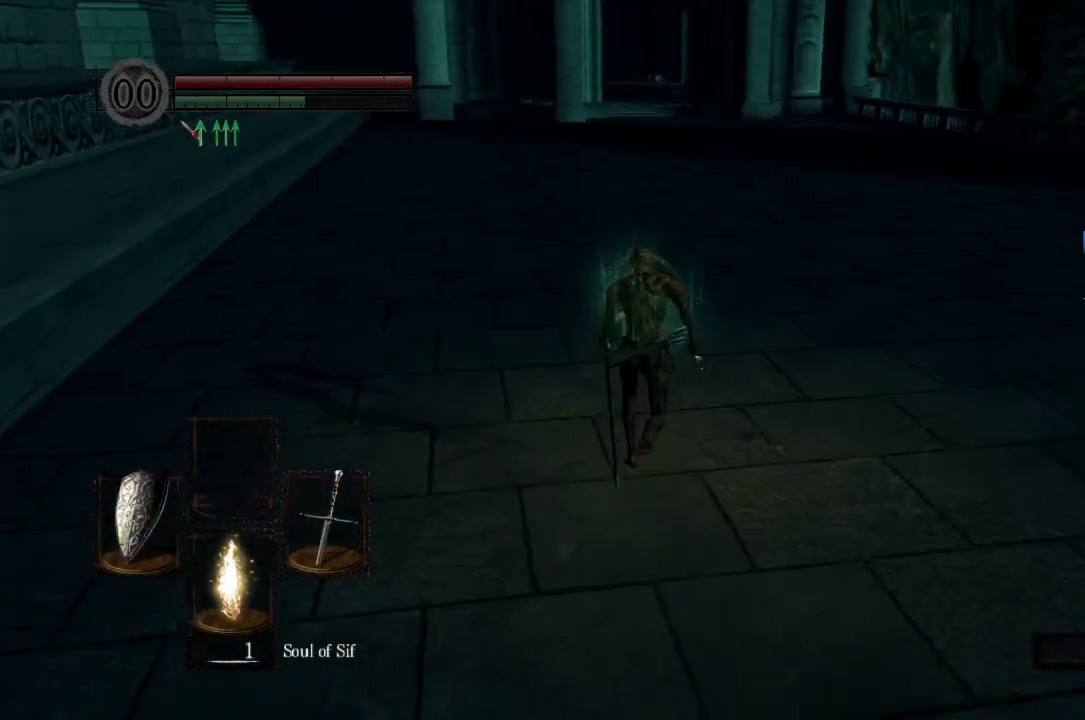
{"buttons": ["B"], "left_stick": "up", "right_stick": "center", "button_events": []}
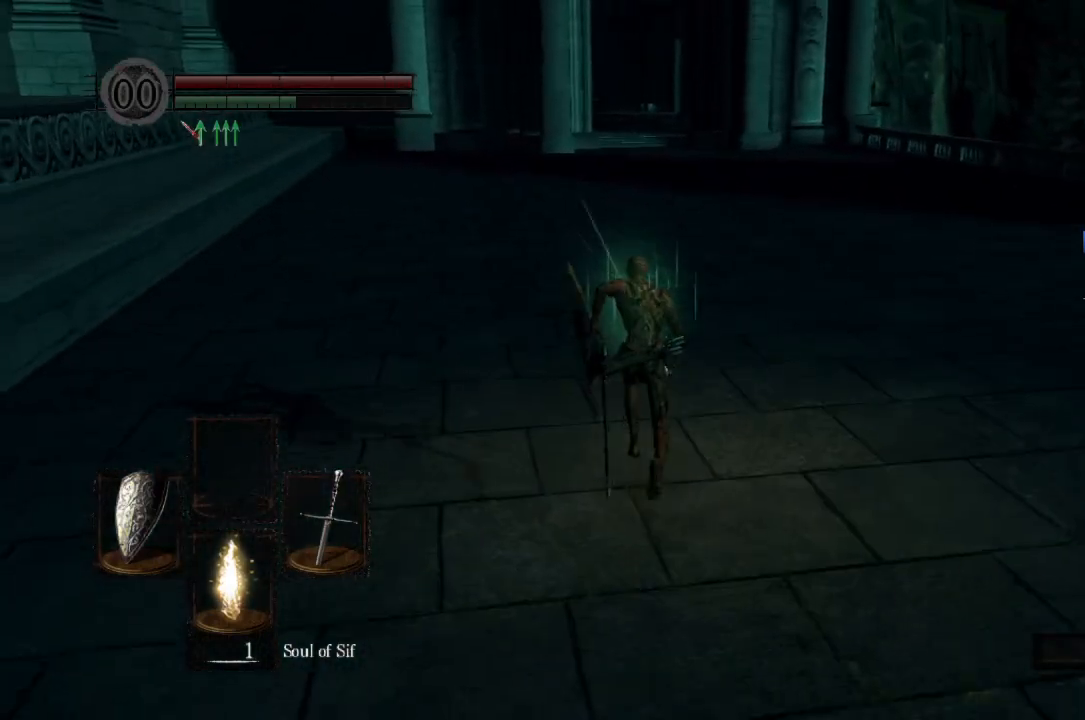
{"buttons": ["B"], "left_stick": "up", "right_stick": "center", "button_events": []}
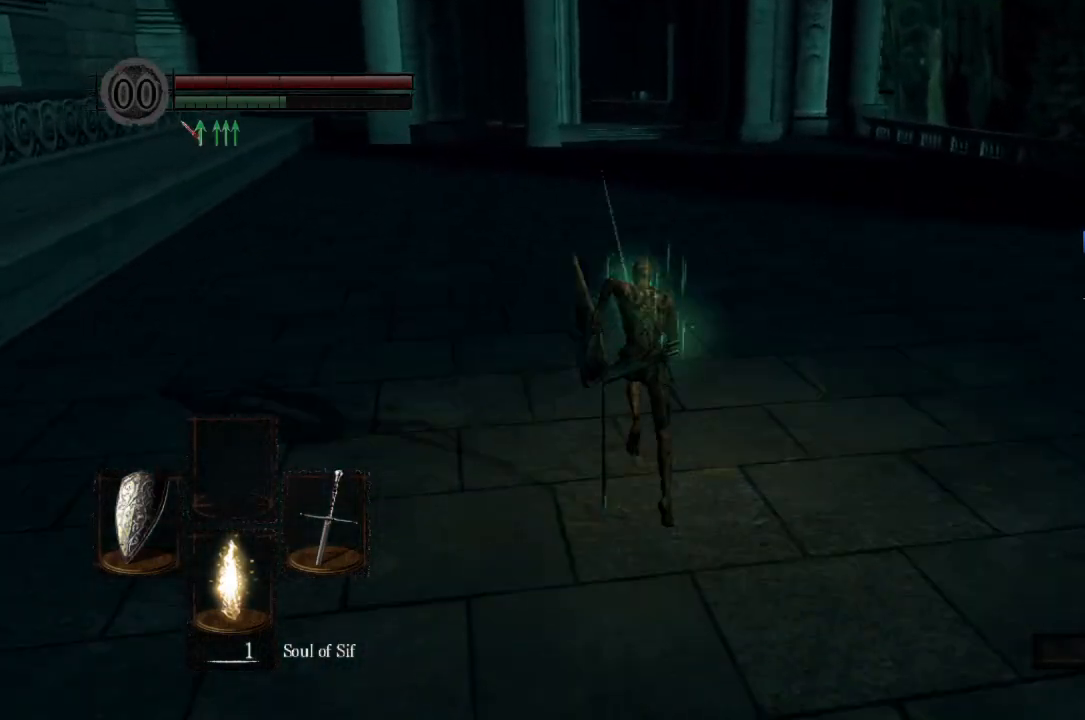
{"buttons": ["B"], "left_stick": "up", "right_stick": "center", "button_events": []}
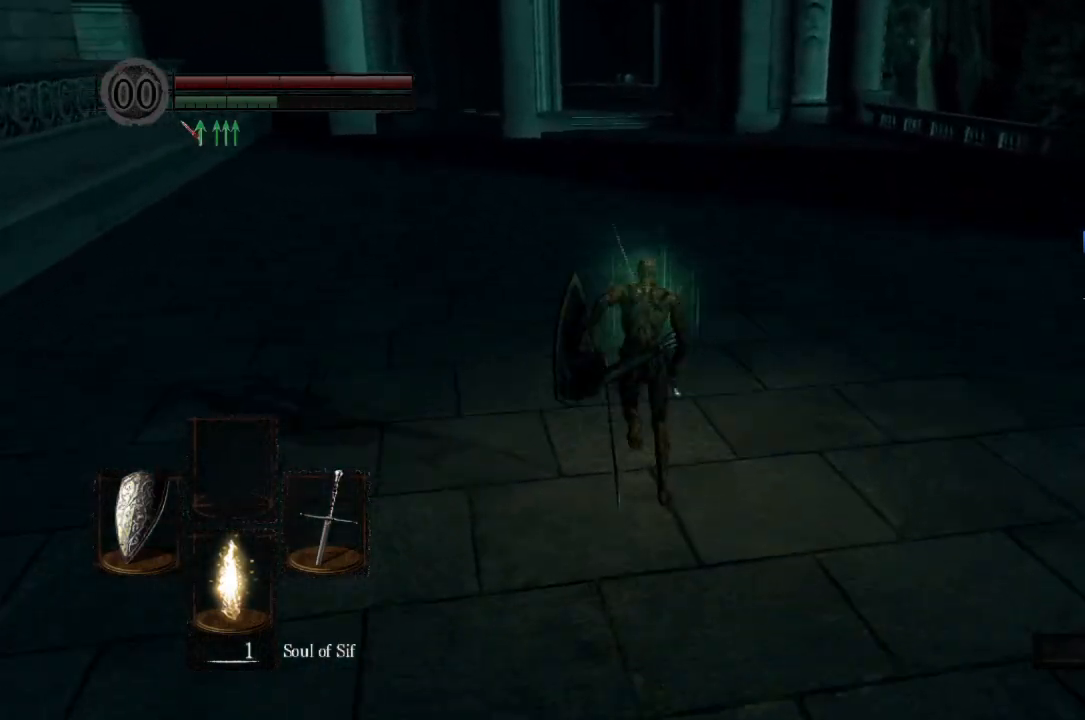
{"buttons": ["B"], "left_stick": "up", "right_stick": "center", "button_events": []}
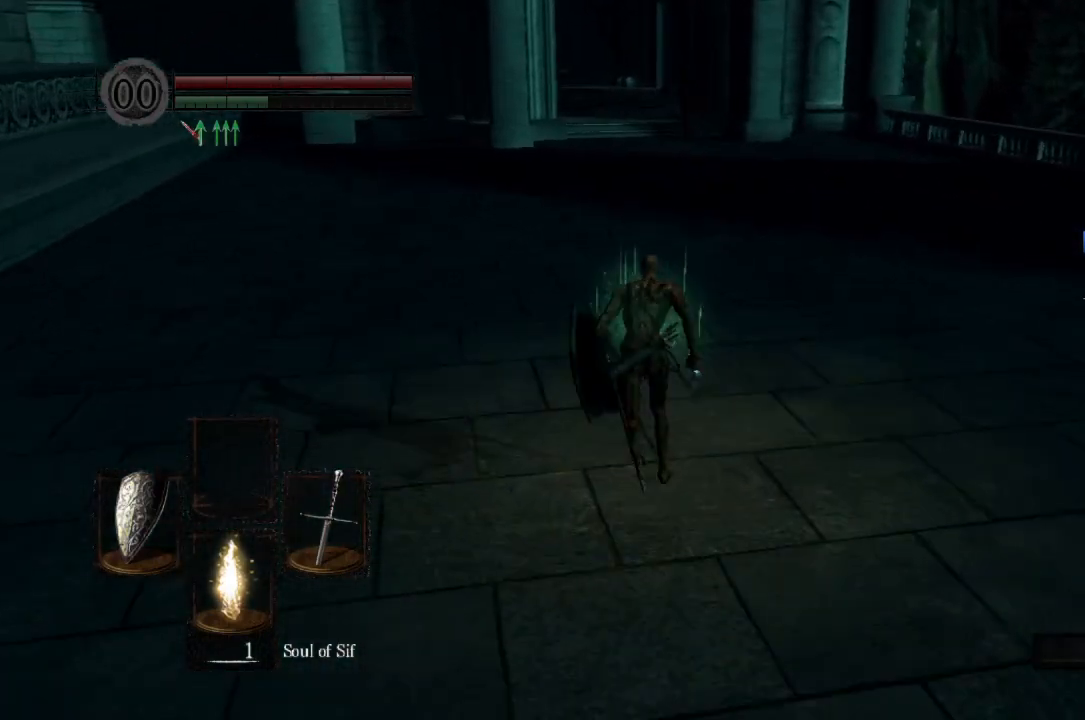
{"buttons": [], "left_stick": "up", "right_stick": "center", "button_events": [[333, "B", "up"]]}
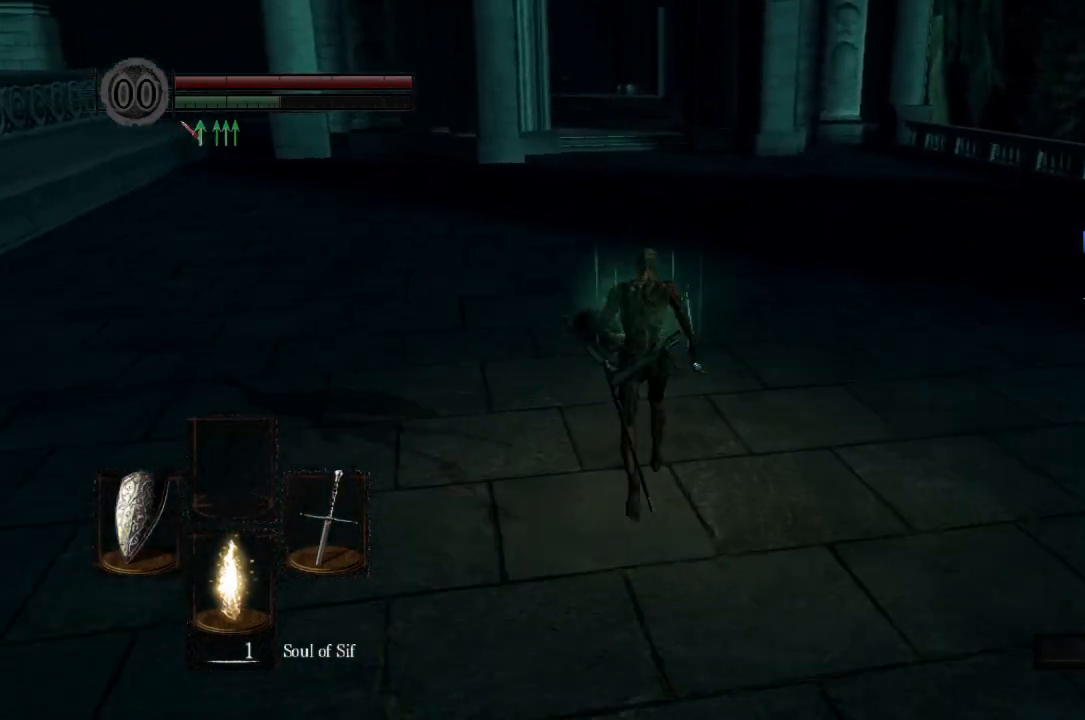
{"buttons": ["B", "DPAD_RIGHT"], "left_stick": "up", "right_stick": "center", "button_events": [[33, "B", "down"], [133, "DPAD_RIGHT", "down"], [200, "DPAD_RIGHT", "up"], [367, "DPAD_RIGHT", "down"], [433, "DPAD_RIGHT", "up"], [500, "DPAD_RIGHT", "down"]]}